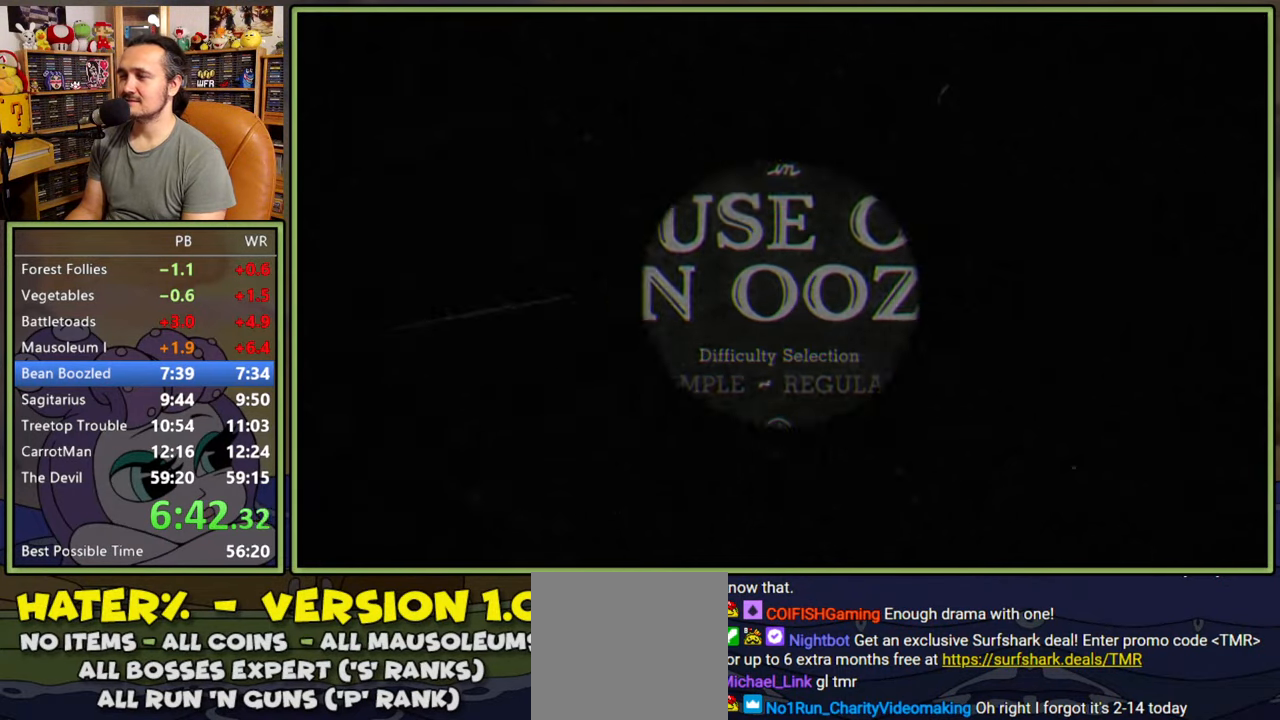
Gameplay with a controller (Xbox layout); each line is a JSON object with the inputs held at the frame after it. "events" lists button and stick changes between this image and that frame as [ms after this image, input, new state], when the widget could be followed in between. Not read: left_stick.
{"buttons": [], "right_stick": "center", "events": [[33, "A", "up"], [100, "A", "down"], [150, "A", "up"]]}
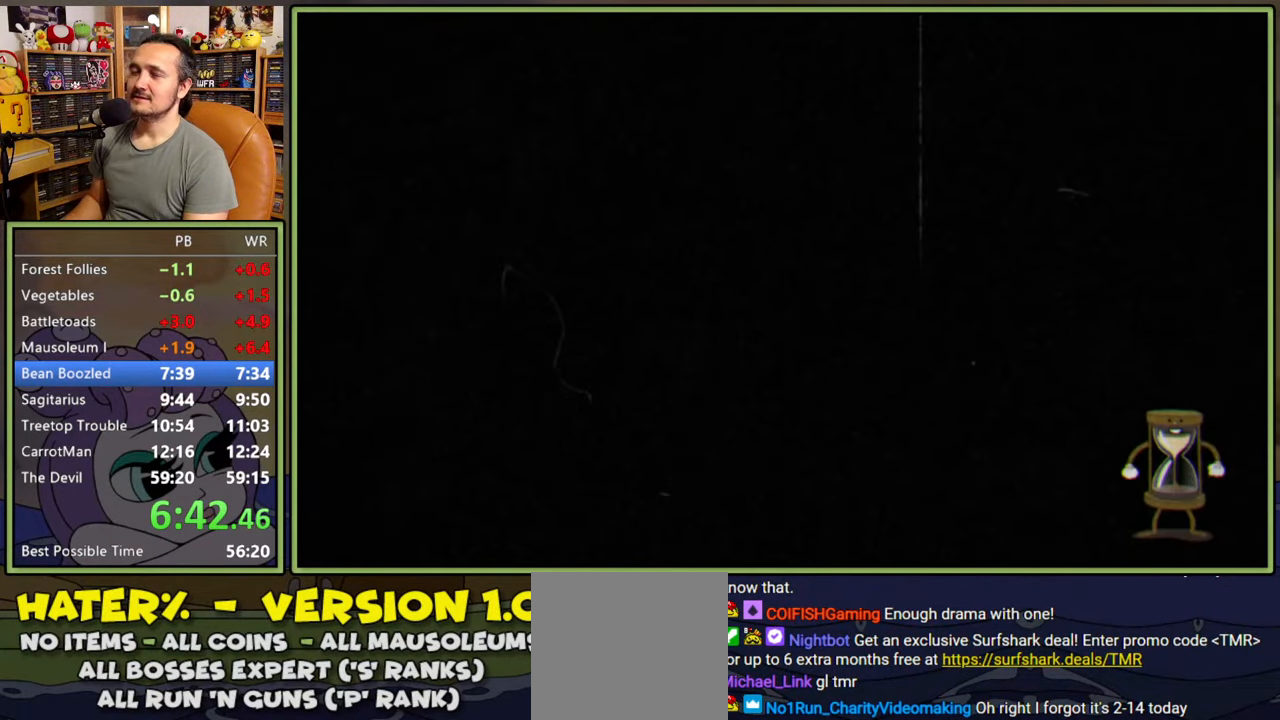
{"buttons": [], "right_stick": "center", "events": []}
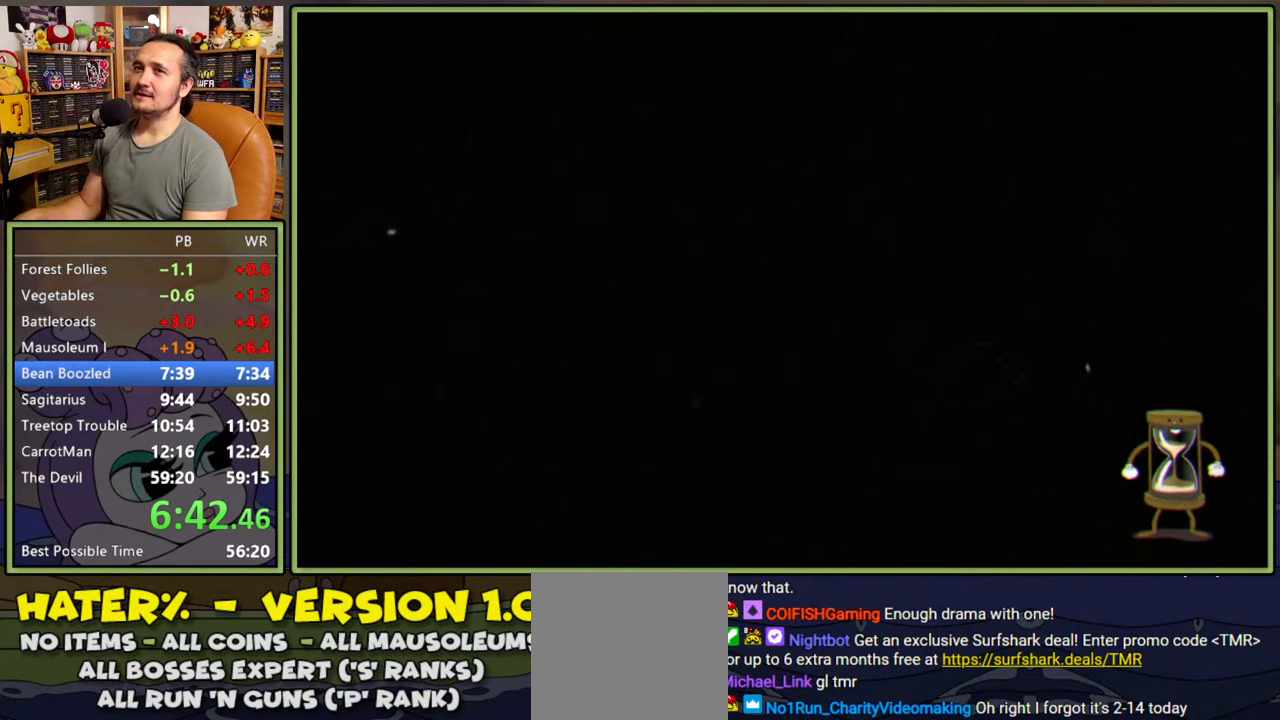
{"buttons": [], "right_stick": "center", "events": []}
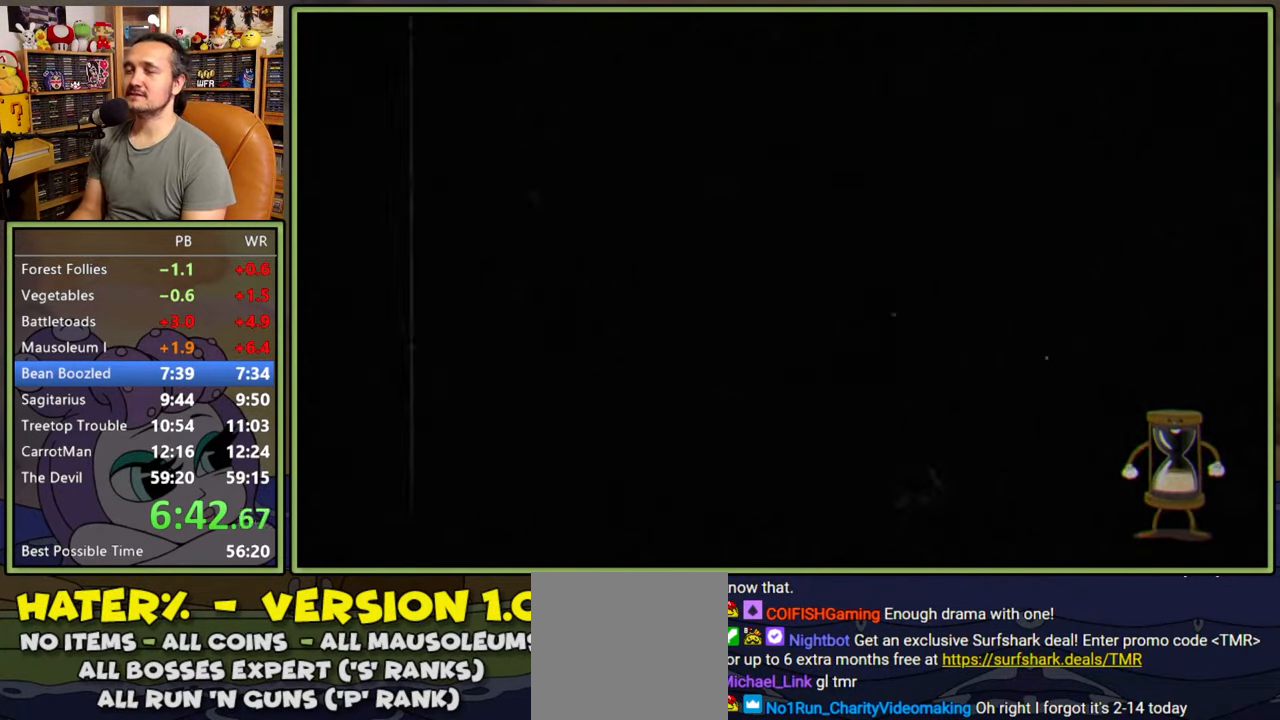
{"buttons": ["DPAD_RIGHT"], "right_stick": "center", "events": [[433, "DPAD_RIGHT", "down"]]}
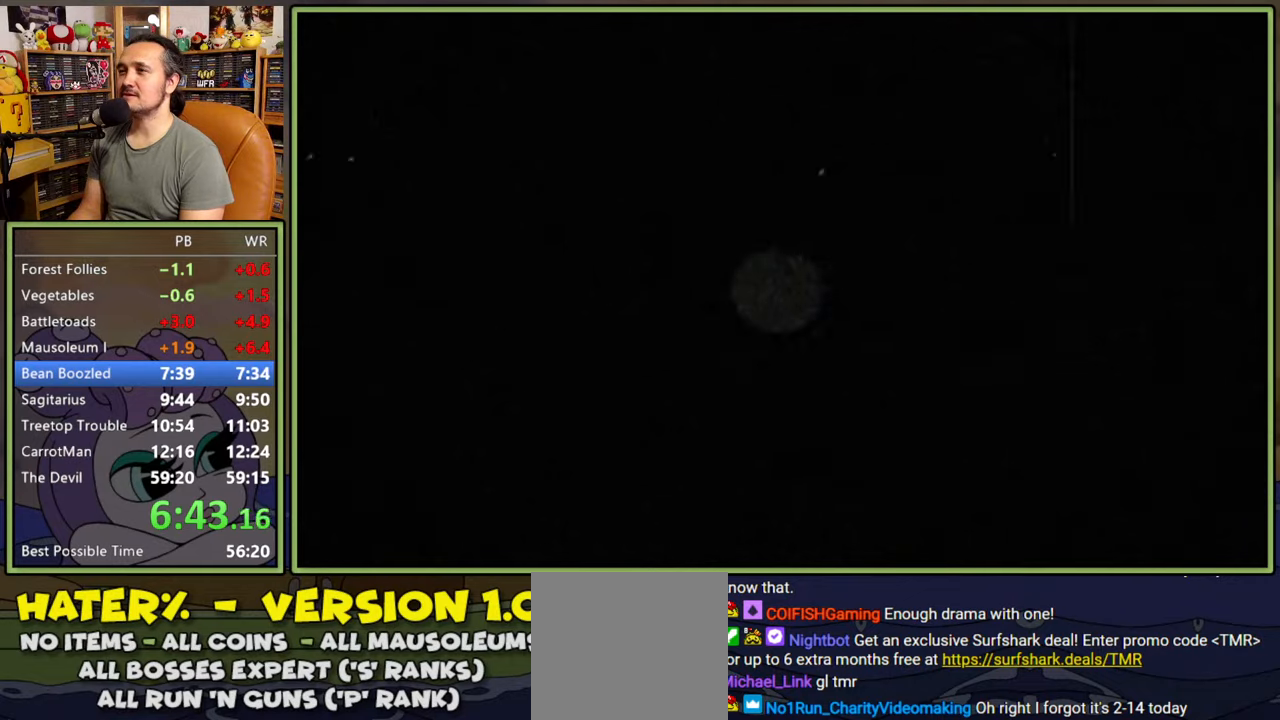
{"buttons": ["DPAD_RIGHT"], "right_stick": "center", "events": []}
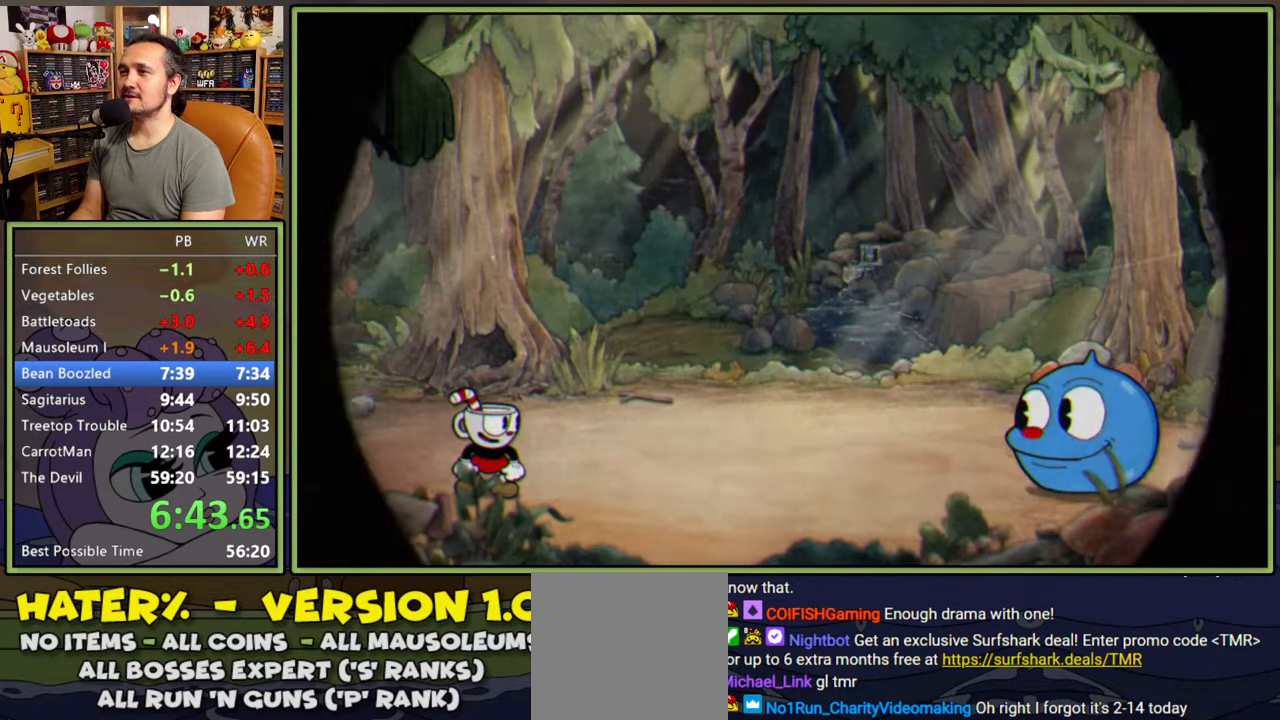
{"buttons": ["L1", "DPAD_RIGHT"], "right_stick": "center", "events": [[233, "L1", "down"]]}
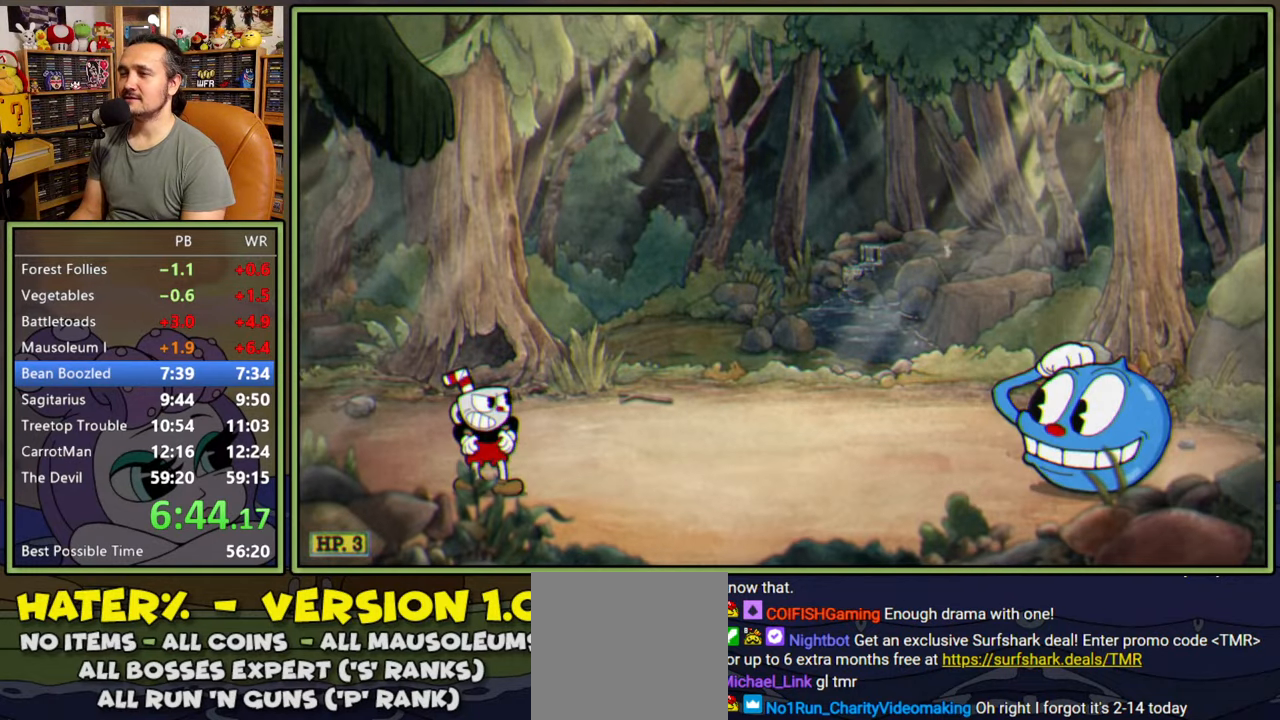
{"buttons": ["L1", "DPAD_RIGHT"], "right_stick": "center", "events": []}
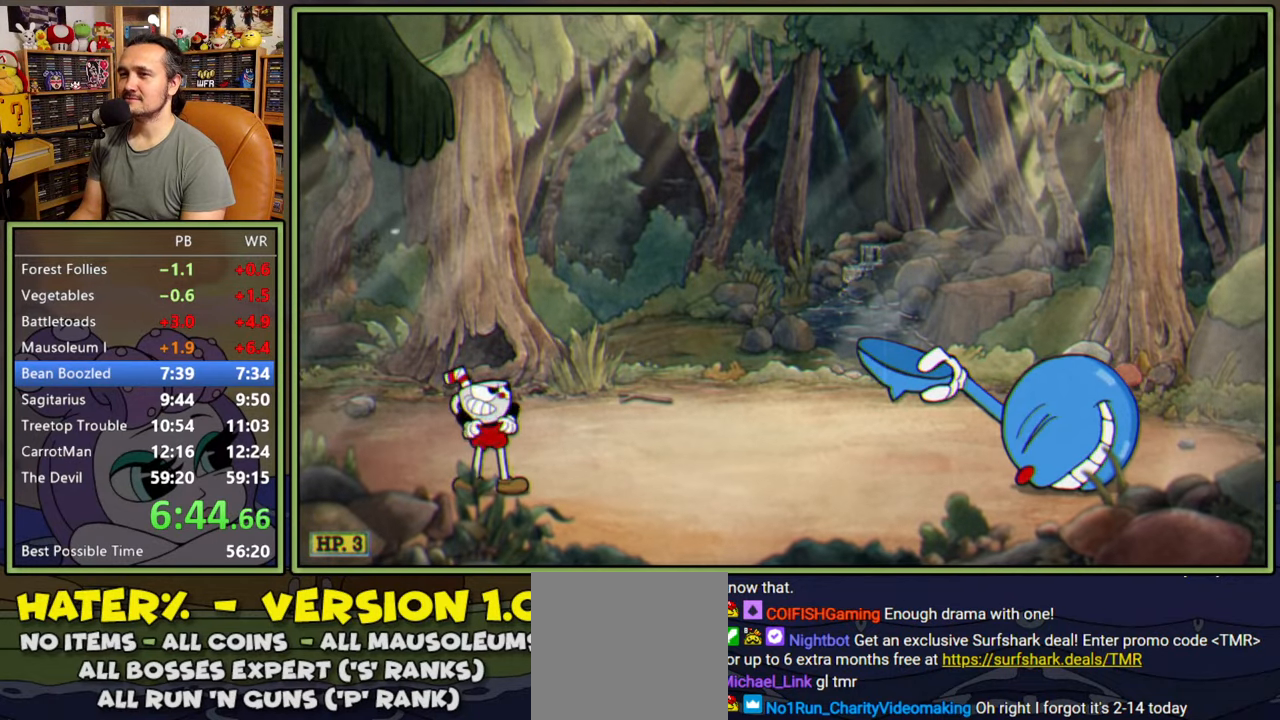
{"buttons": ["L1", "DPAD_RIGHT"], "right_stick": "center", "events": []}
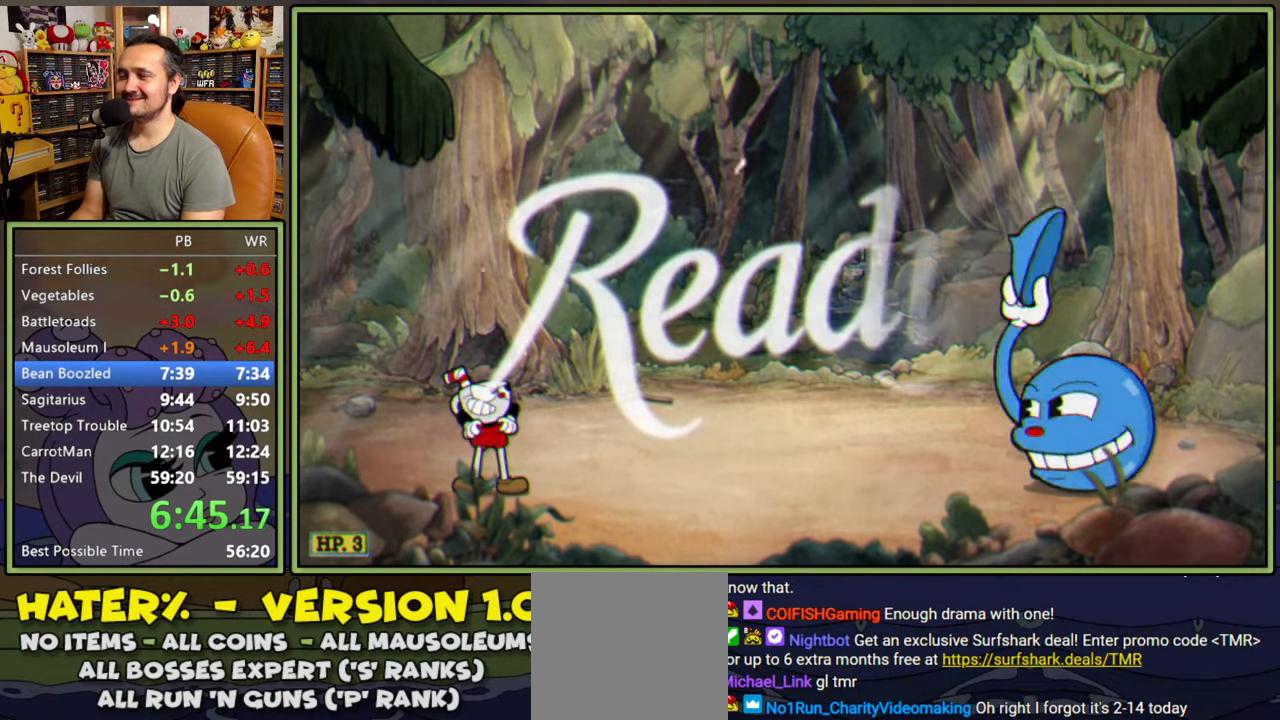
{"buttons": ["L1", "DPAD_RIGHT"], "right_stick": "center", "events": []}
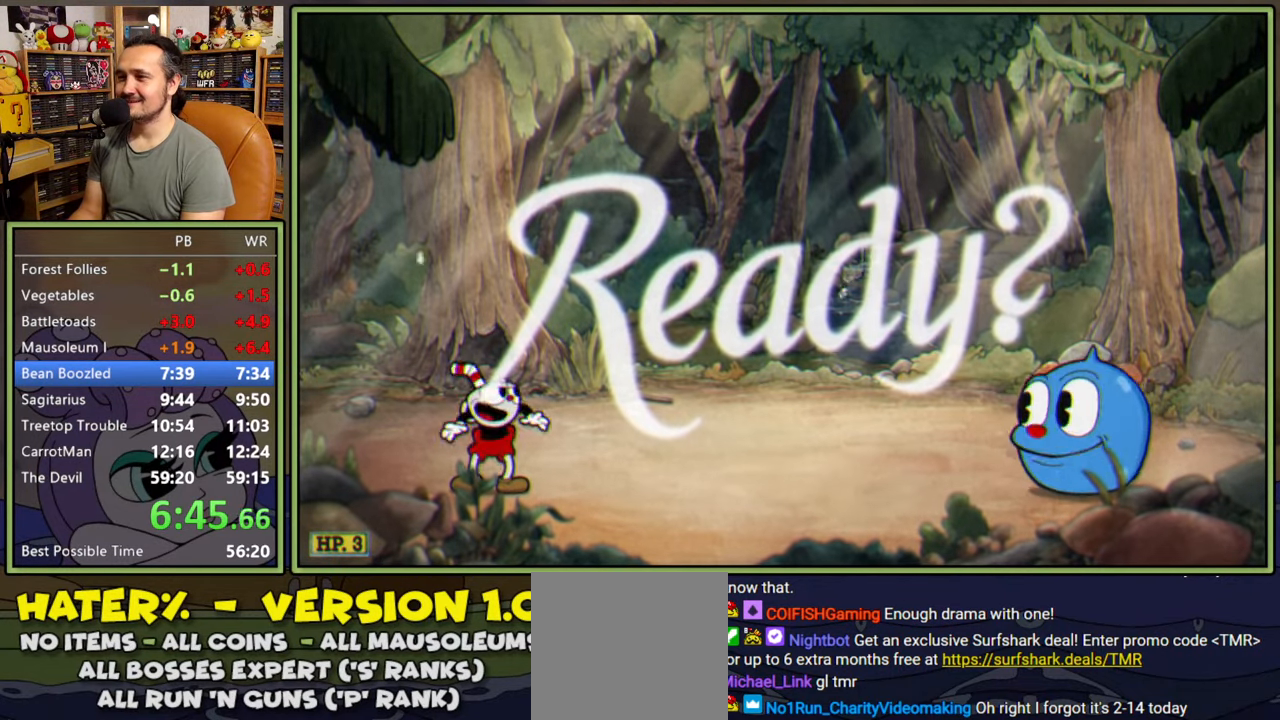
{"buttons": ["L1", "DPAD_RIGHT"], "right_stick": "center", "events": []}
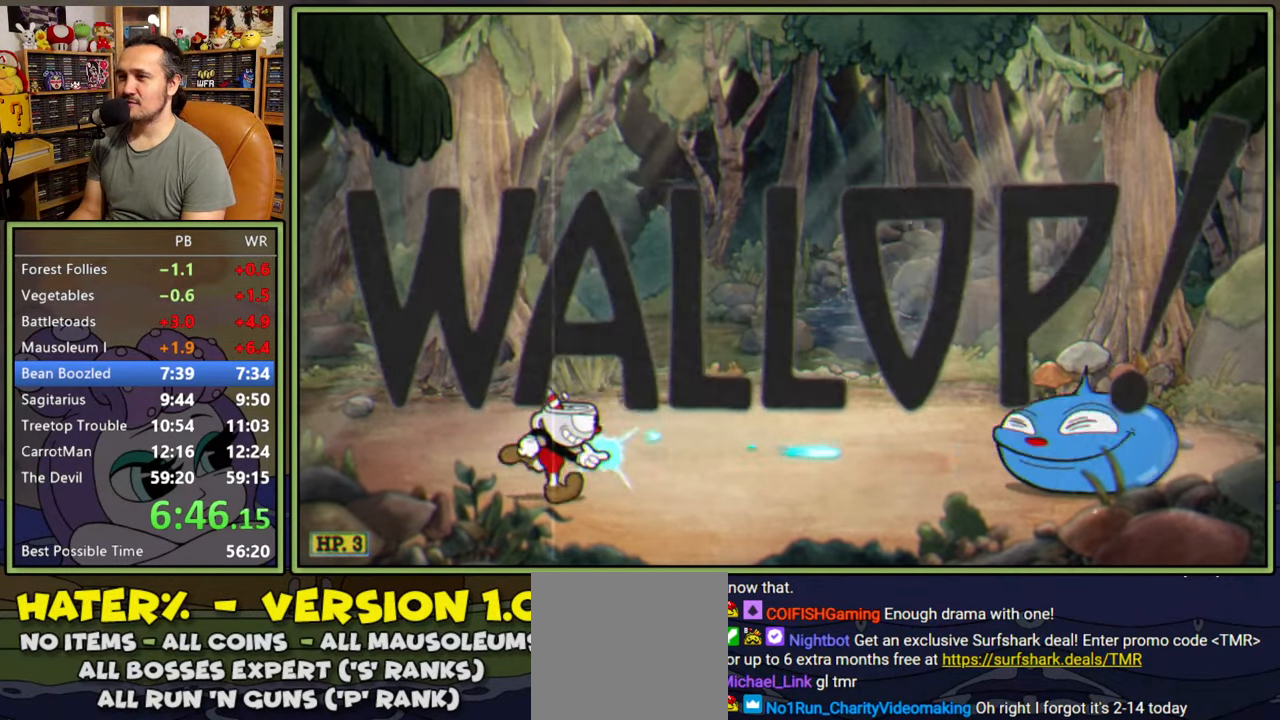
{"buttons": ["L1", "DPAD_UP", "DPAD_RIGHT"], "right_stick": "center", "events": [[167, "A", "down"], [233, "A", "up"], [350, "DPAD_UP", "down"]]}
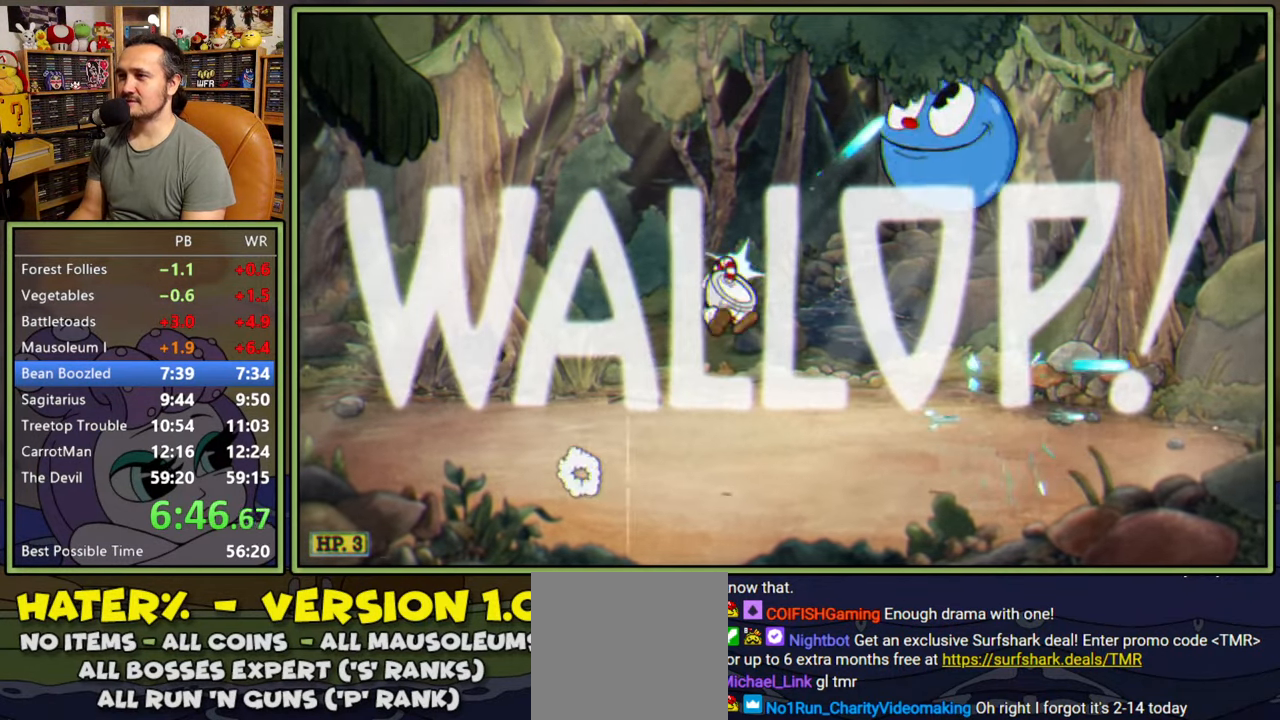
{"buttons": ["L1", "R1"], "right_stick": "center", "events": [[117, "DPAD_UP", "up"], [217, "DPAD_UP", "down"], [250, "DPAD_RIGHT", "up"], [283, "DPAD_LEFT", "down"], [400, "R1", "down"], [500, "DPAD_LEFT", "up"], [500, "DPAD_UP", "up"]]}
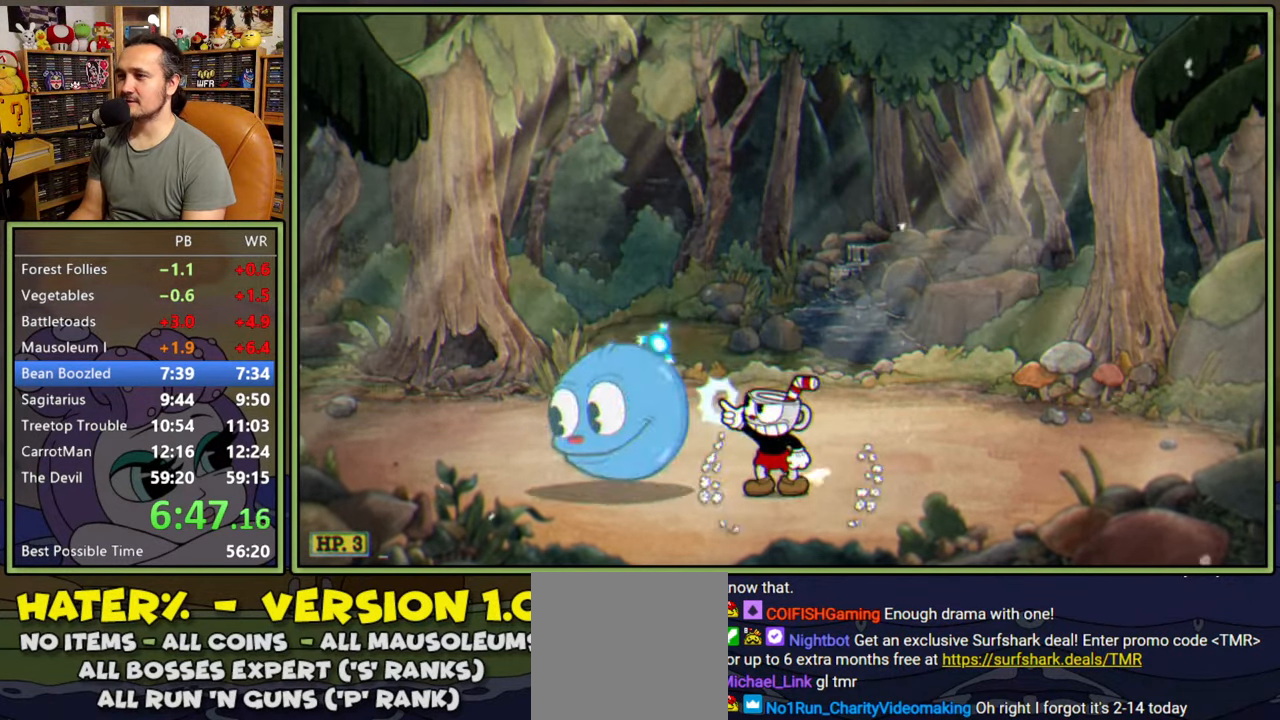
{"buttons": ["L1", "R1", "DPAD_UP", "DPAD_LEFT"], "right_stick": "center", "events": [[150, "R1", "up"], [383, "DPAD_LEFT", "down"], [400, "DPAD_UP", "down"], [467, "R1", "down"]]}
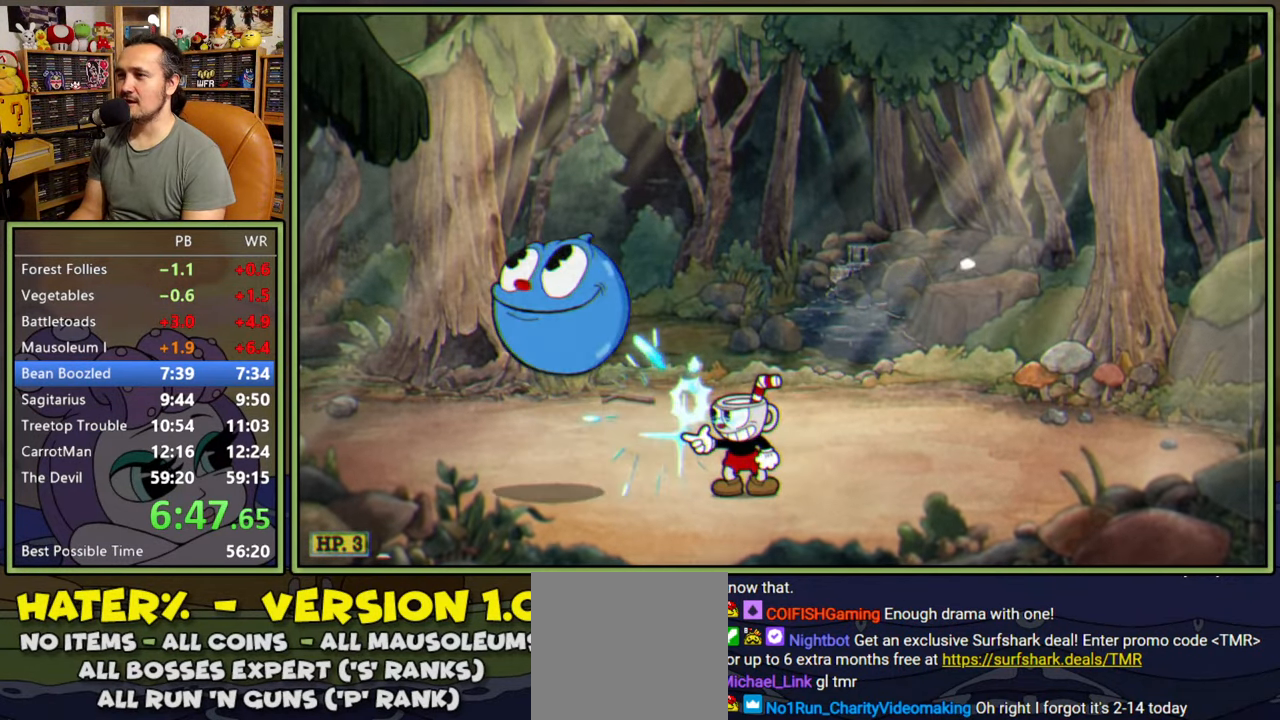
{"buttons": ["L1", "DPAD_LEFT"], "right_stick": "center", "events": [[117, "R1", "up"], [267, "DPAD_UP", "up"]]}
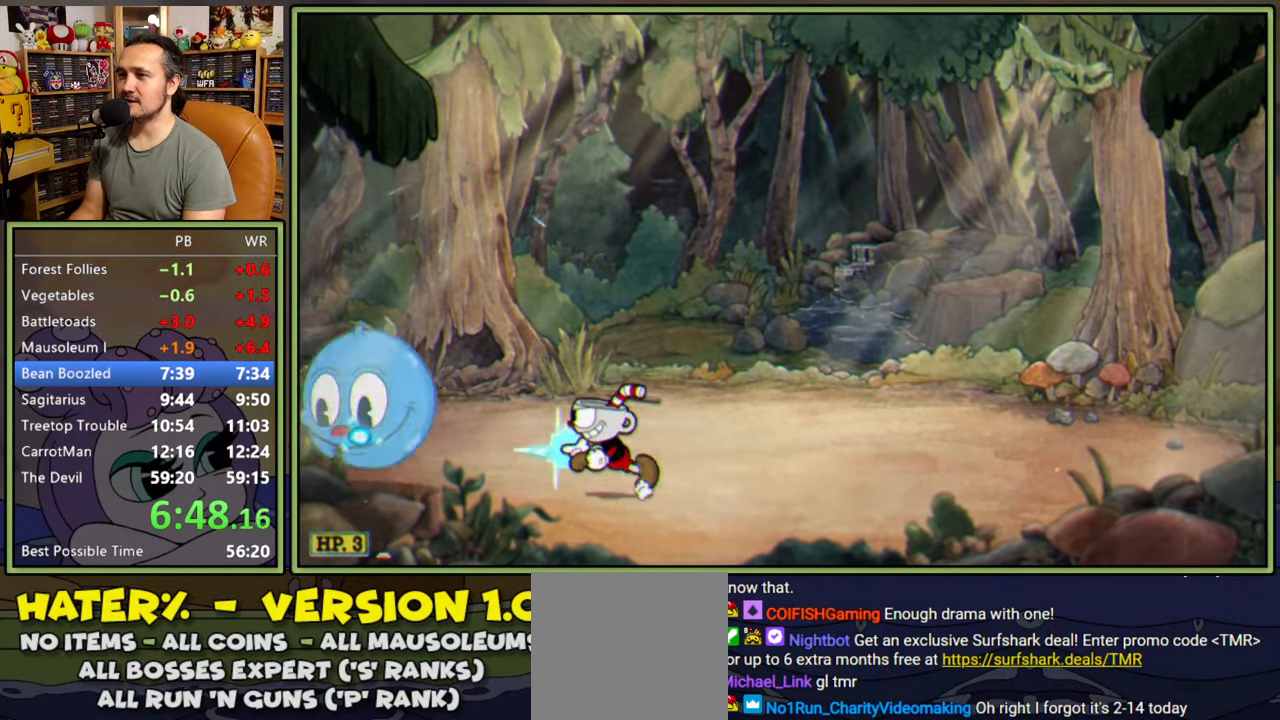
{"buttons": ["L1", "R1", "DPAD_UP"], "right_stick": "center", "events": [[217, "DPAD_LEFT", "up"], [300, "R1", "down"], [450, "DPAD_UP", "down"]]}
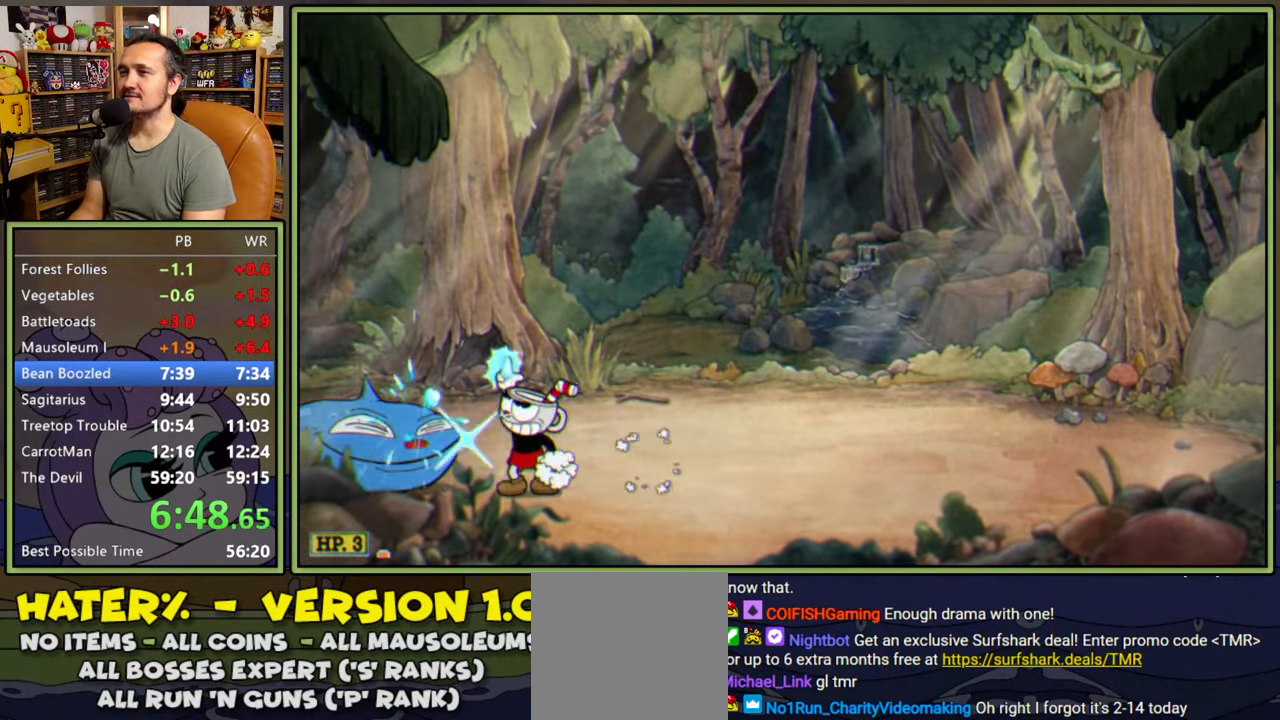
{"buttons": ["L1", "R1", "DPAD_UP"], "right_stick": "center", "events": [[150, "DPAD_UP", "up"], [383, "DPAD_UP", "down"]]}
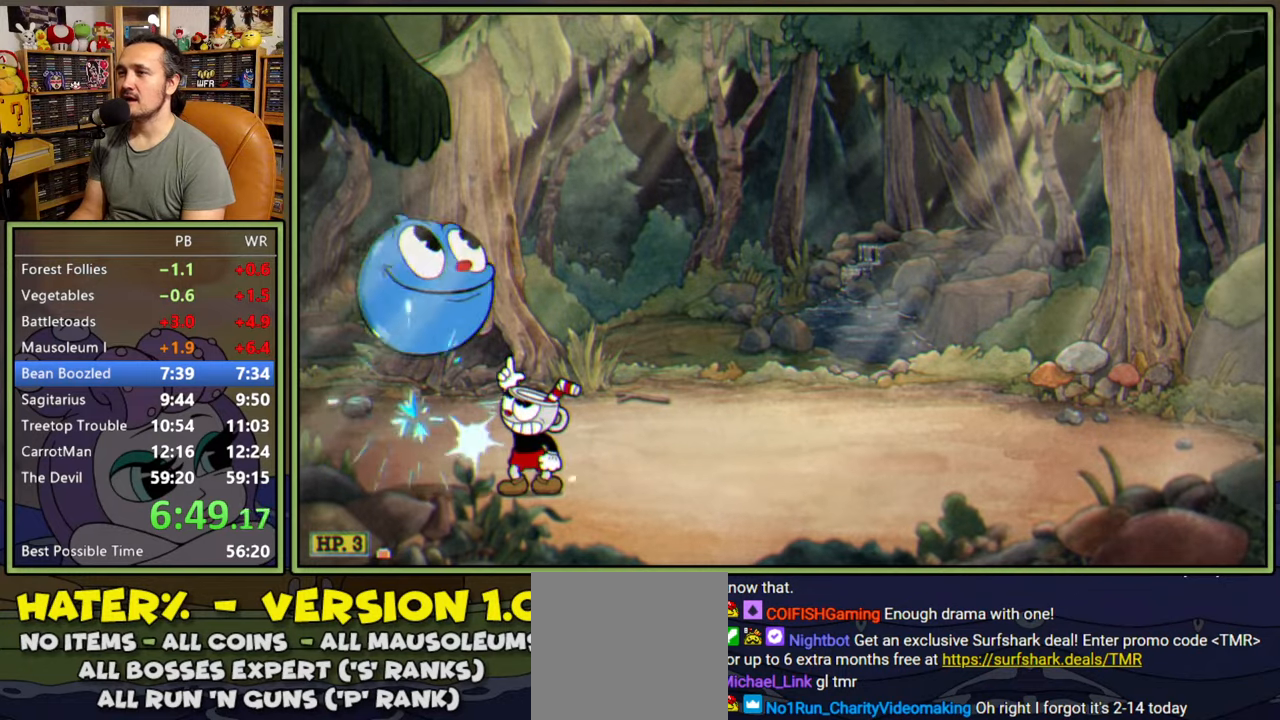
{"buttons": ["L1", "R1"], "right_stick": "center", "events": [[167, "DPAD_RIGHT", "down"], [400, "DPAD_UP", "up"], [433, "DPAD_RIGHT", "up"]]}
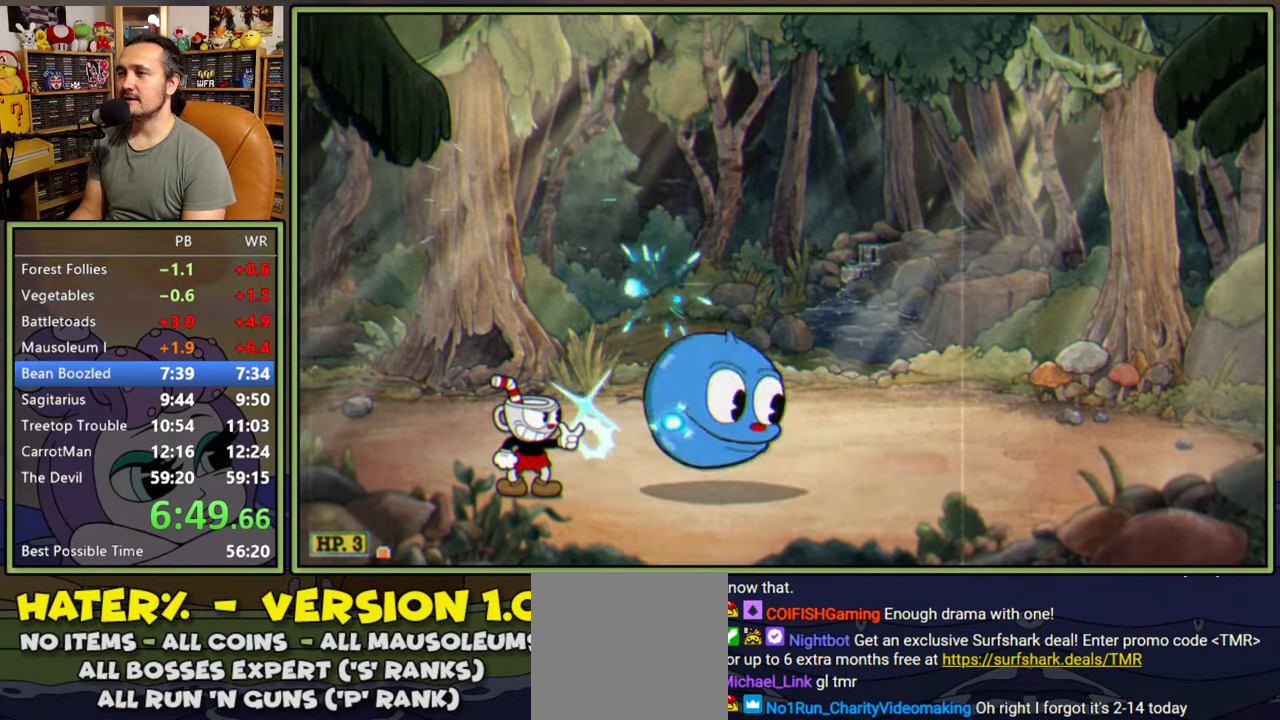
{"buttons": ["L1", "R1", "DPAD_UP", "DPAD_RIGHT"], "right_stick": "center", "events": [[50, "R1", "up"], [150, "DPAD_RIGHT", "down"], [317, "DPAD_UP", "down"], [317, "R1", "down"]]}
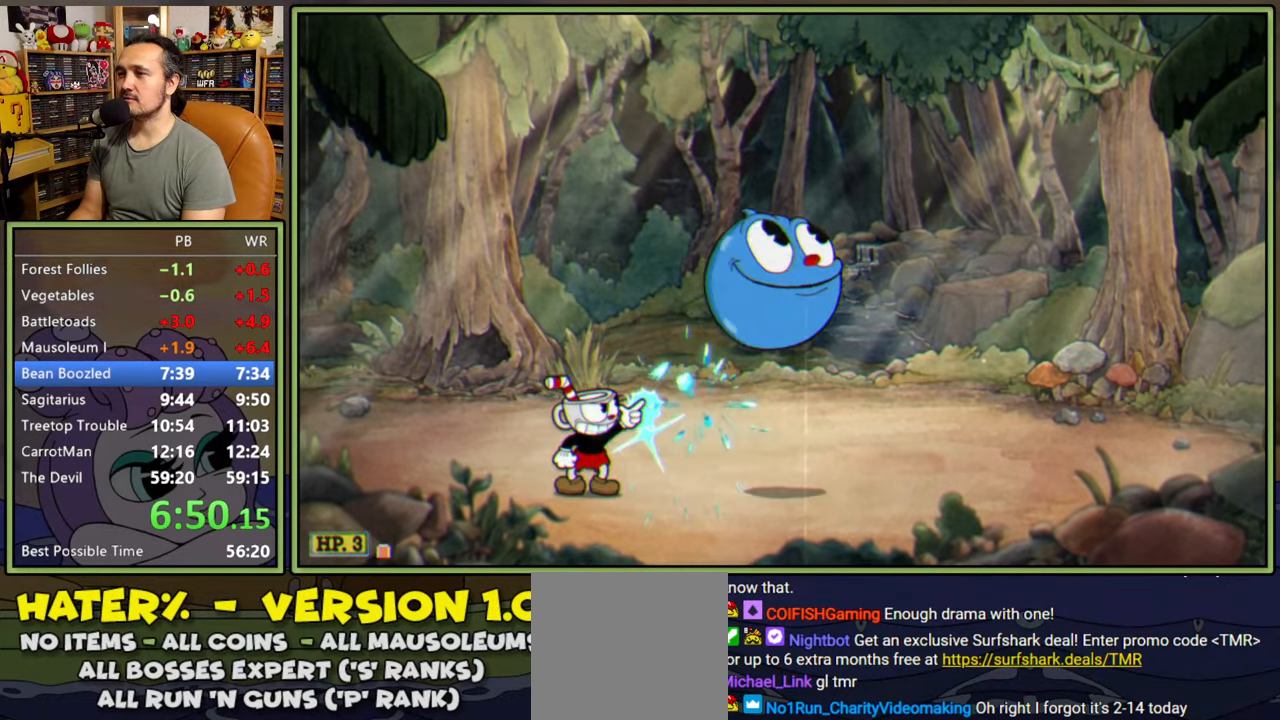
{"buttons": ["L1"], "right_stick": "center", "events": [[33, "R1", "up"], [217, "DPAD_UP", "up"], [350, "DPAD_RIGHT", "up"]]}
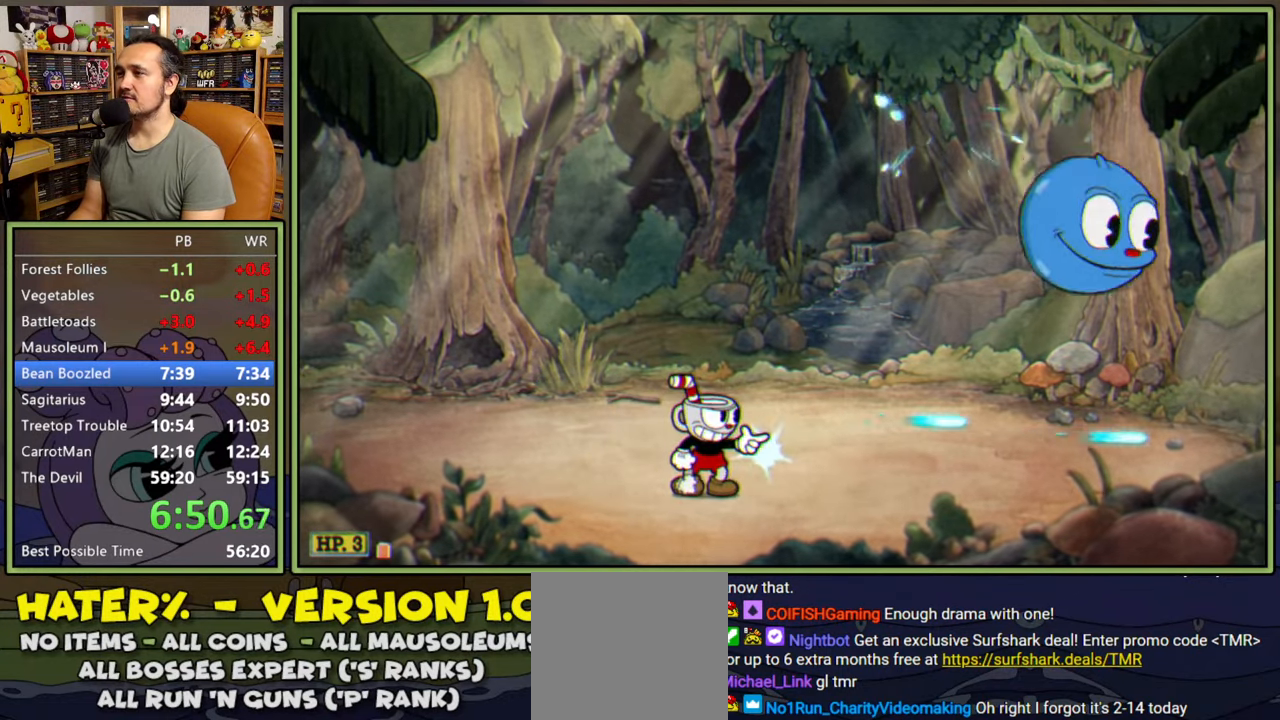
{"buttons": ["L1", "DPAD_RIGHT"], "right_stick": "center", "events": [[317, "DPAD_RIGHT", "down"]]}
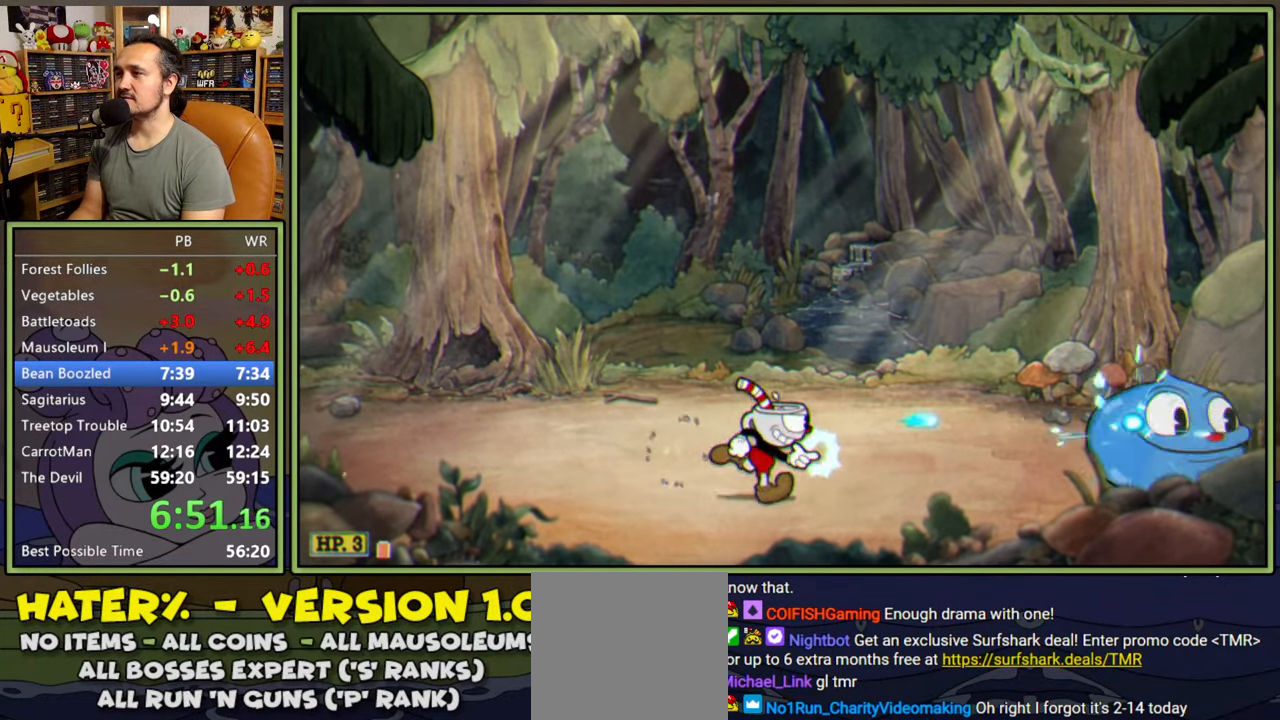
{"buttons": ["L1", "DPAD_LEFT"], "right_stick": "center", "events": [[50, "DPAD_UP", "down"], [50, "R1", "down"], [400, "DPAD_RIGHT", "up"], [417, "DPAD_LEFT", "down"], [417, "DPAD_UP", "up"], [433, "R1", "up"]]}
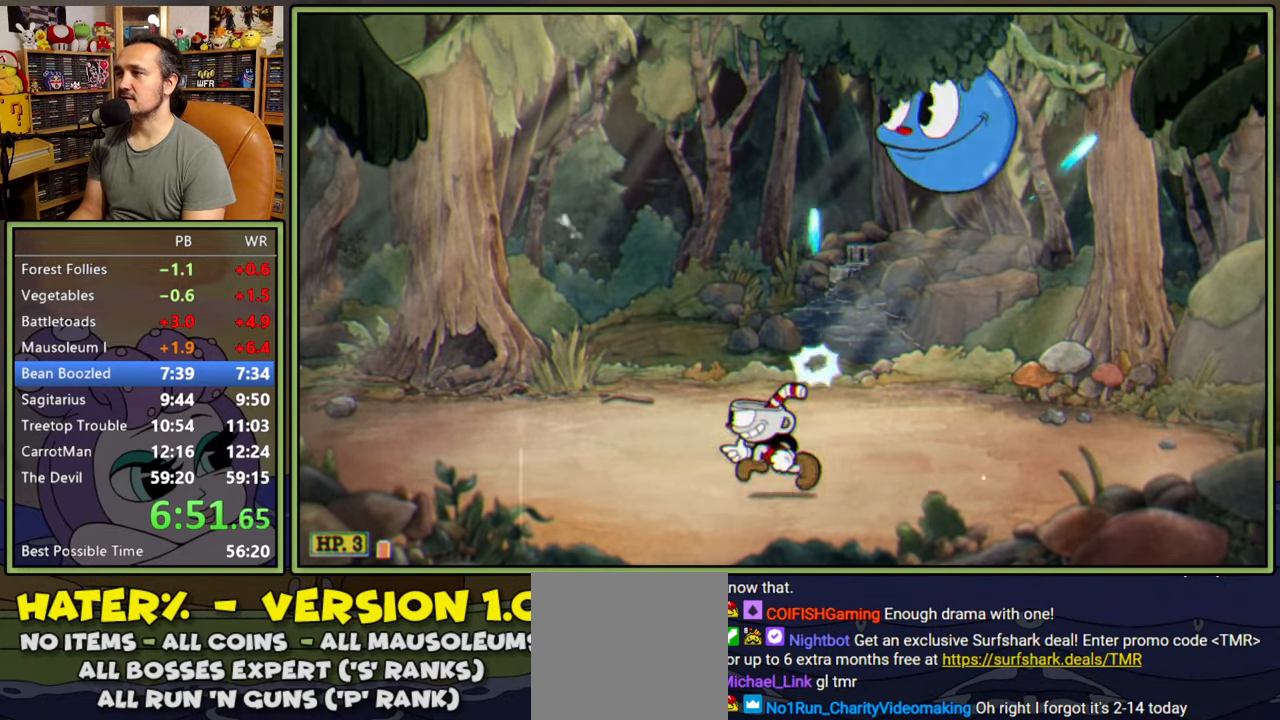
{"buttons": ["L1", "R1"], "right_stick": "center", "events": [[267, "DPAD_DOWN", "down"], [283, "DPAD_LEFT", "up"], [300, "DPAD_DOWN", "up"], [300, "DPAD_RIGHT", "down"], [300, "R1", "down"], [350, "DPAD_RIGHT", "up"]]}
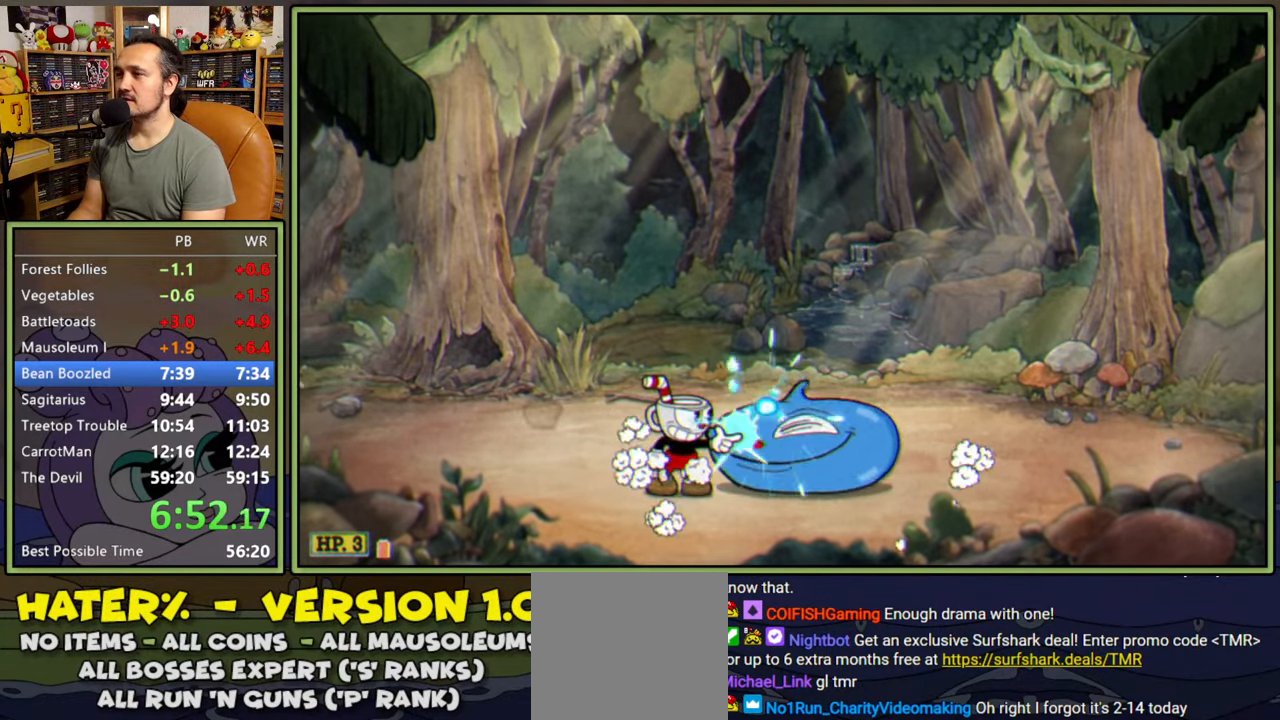
{"buttons": ["L1", "R1", "DPAD_UP", "DPAD_LEFT"], "right_stick": "center", "events": [[217, "DPAD_UP", "down"], [400, "DPAD_LEFT", "down"]]}
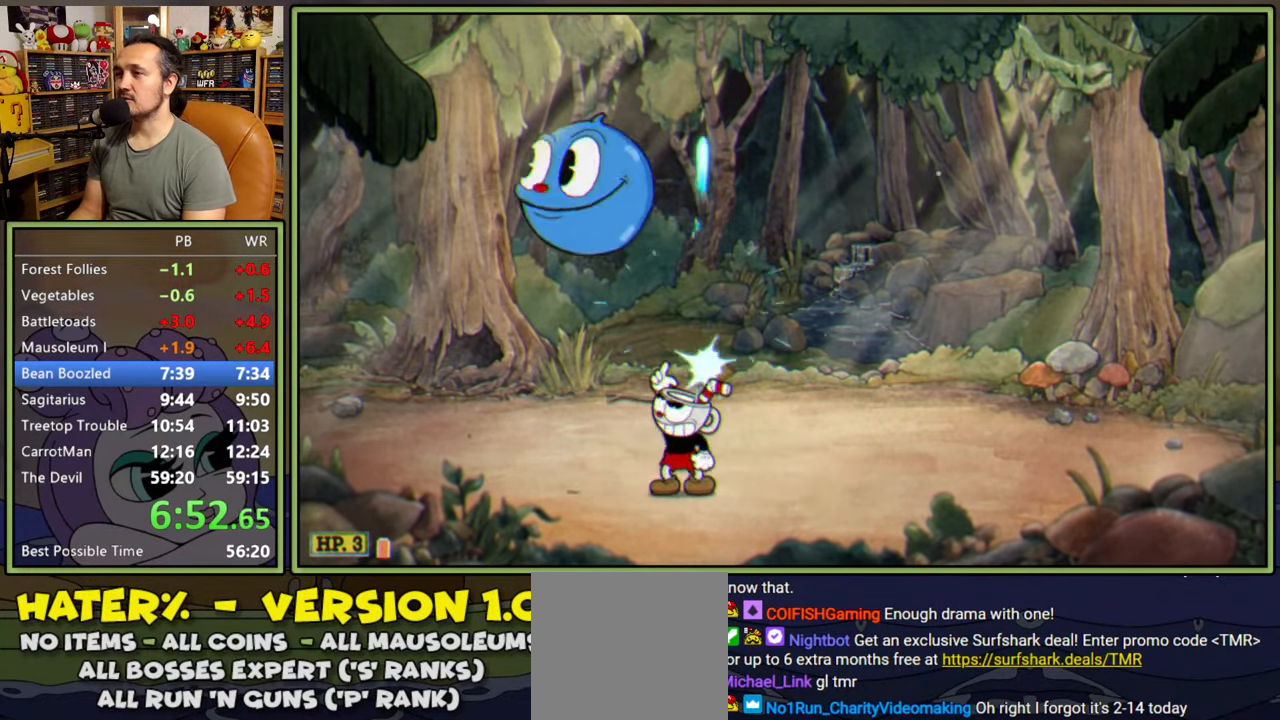
{"buttons": ["L1"], "right_stick": "center", "events": [[100, "DPAD_UP", "up"], [150, "DPAD_LEFT", "up"], [367, "R1", "up"]]}
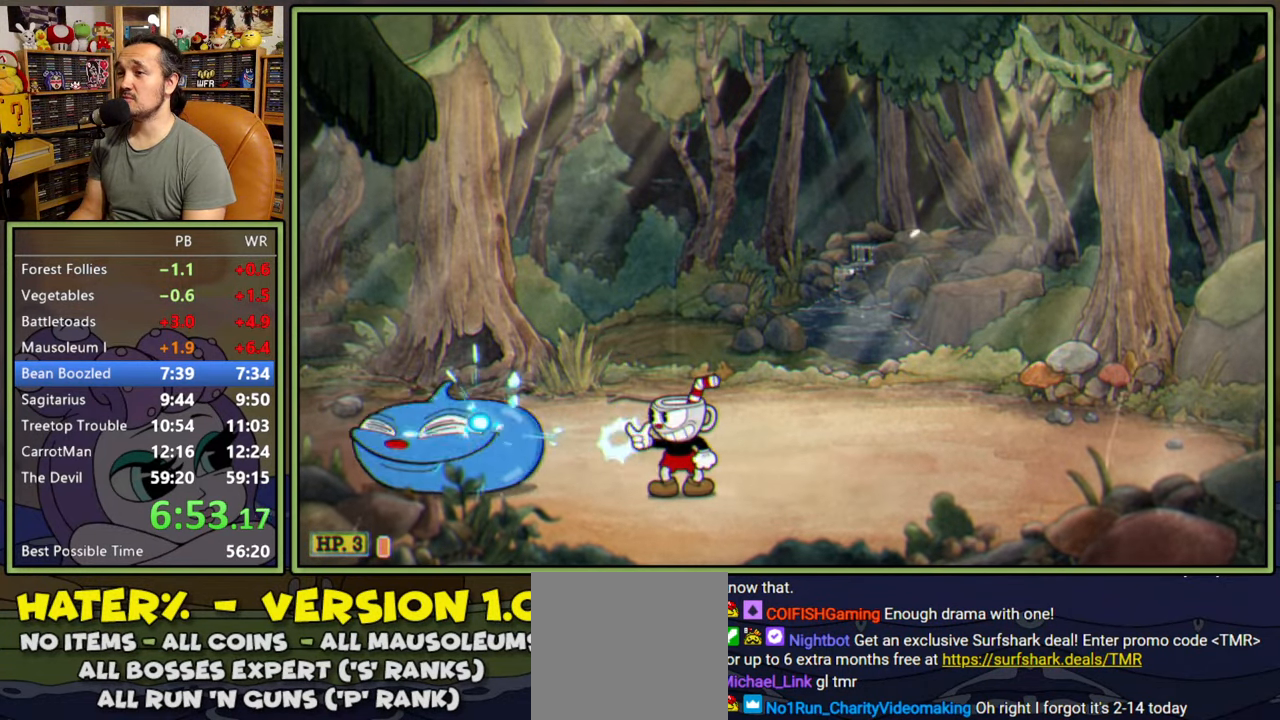
{"buttons": ["L1", "DPAD_RIGHT"], "right_stick": "center", "events": [[133, "R1", "down"], [150, "DPAD_LEFT", "down"], [150, "DPAD_UP", "down"], [450, "DPAD_LEFT", "up"], [467, "DPAD_RIGHT", "down"], [483, "DPAD_UP", "up"], [500, "R1", "up"]]}
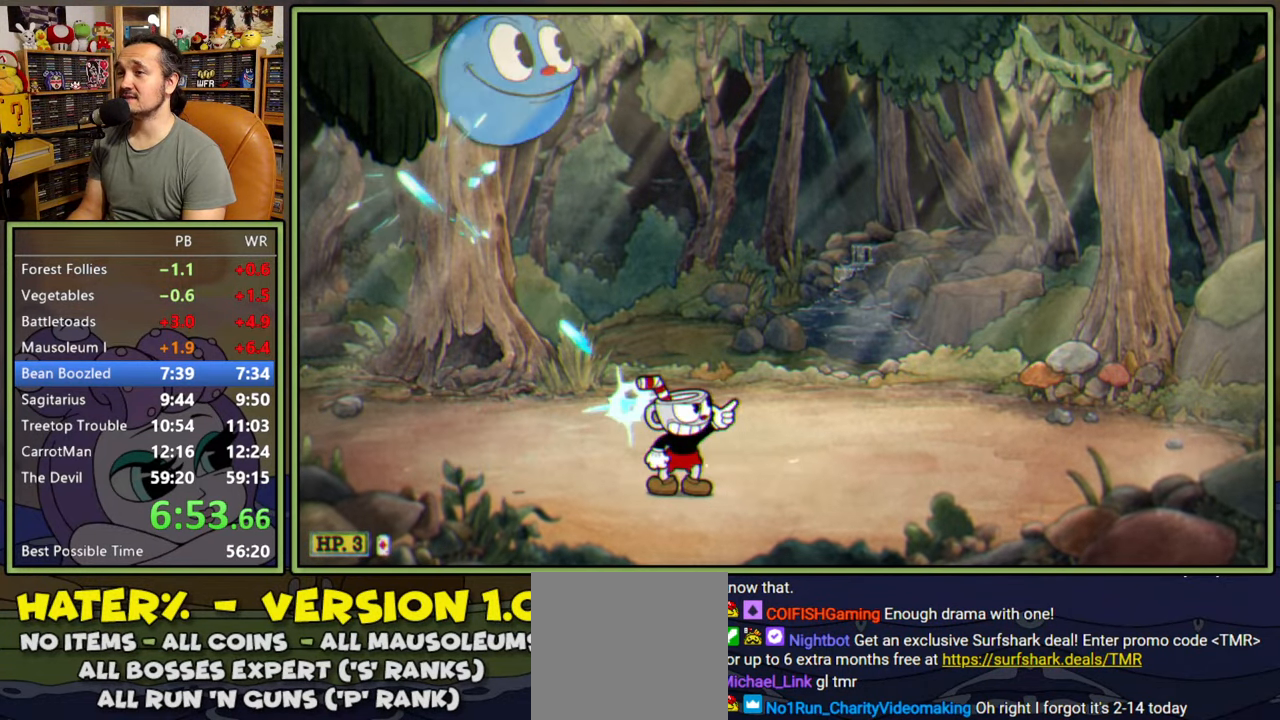
{"buttons": ["L1", "DPAD_LEFT"], "right_stick": "center", "events": [[150, "Y", "down"], [267, "Y", "up"], [350, "DPAD_RIGHT", "up"], [367, "DPAD_LEFT", "down"]]}
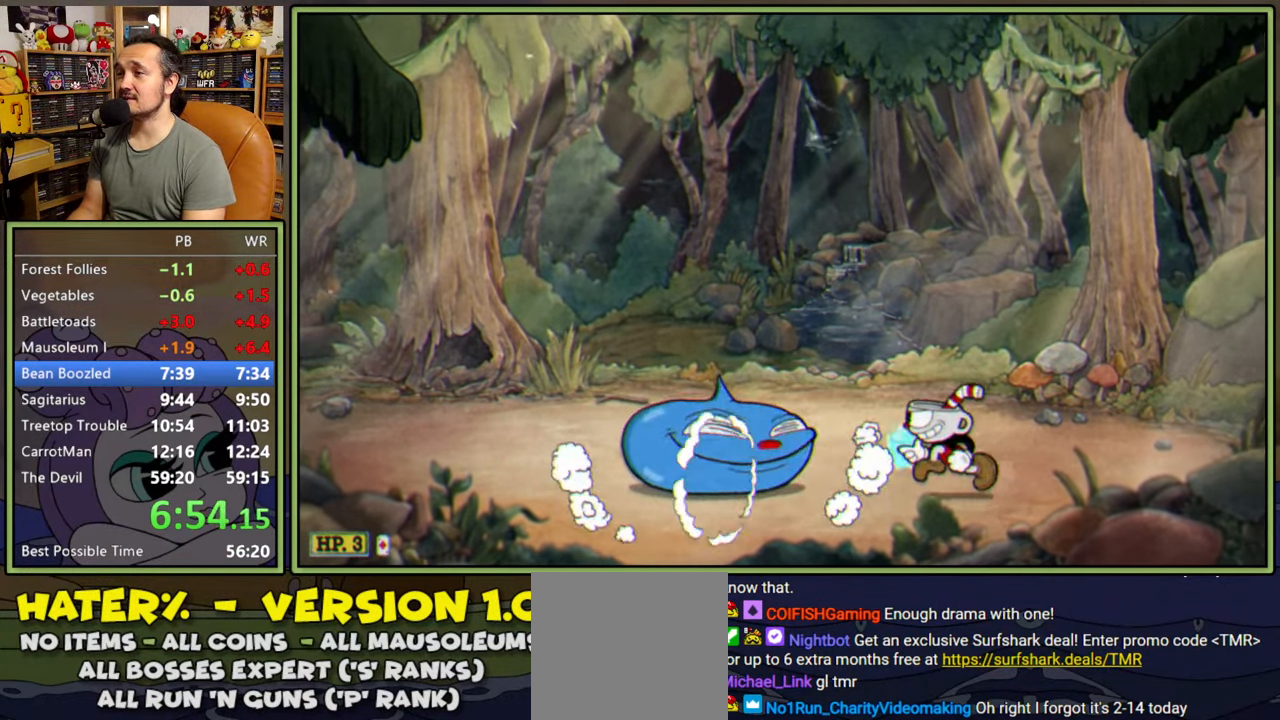
{"buttons": ["L1"], "right_stick": "center", "events": [[117, "DPAD_LEFT", "up"]]}
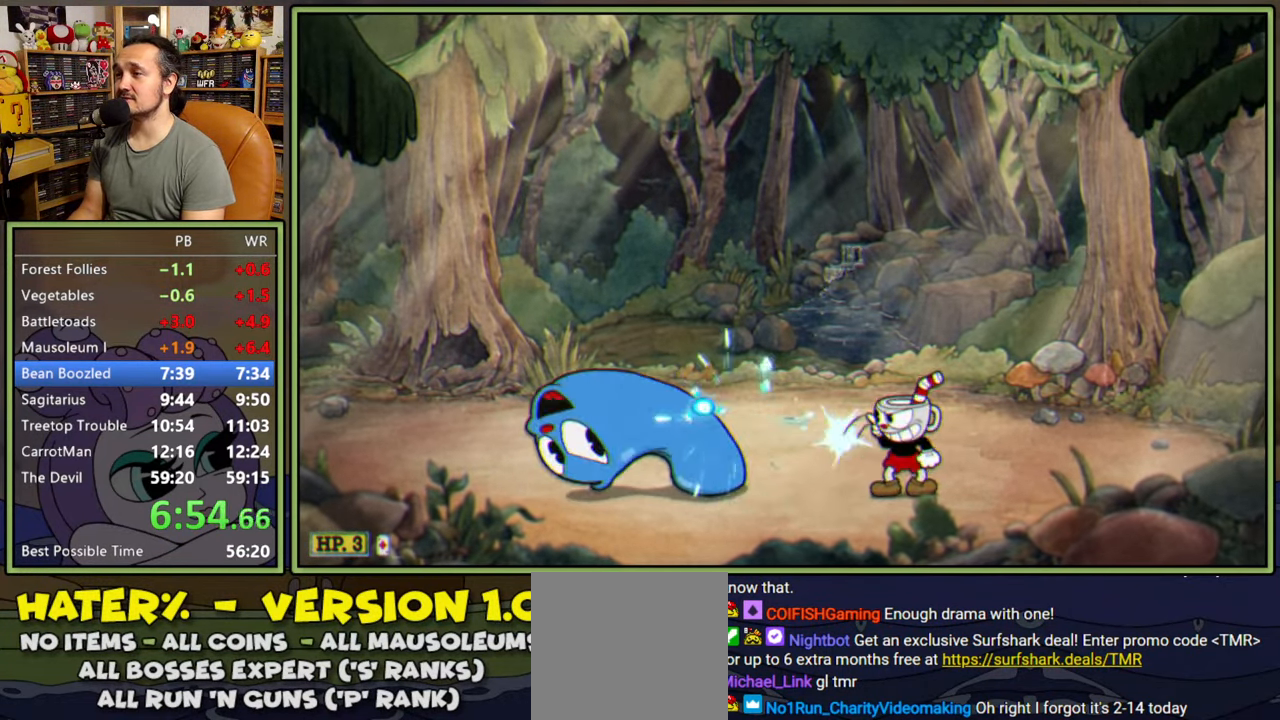
{"buttons": ["L1", "DPAD_DOWN"], "right_stick": "center", "events": [[67, "DPAD_DOWN", "down"]]}
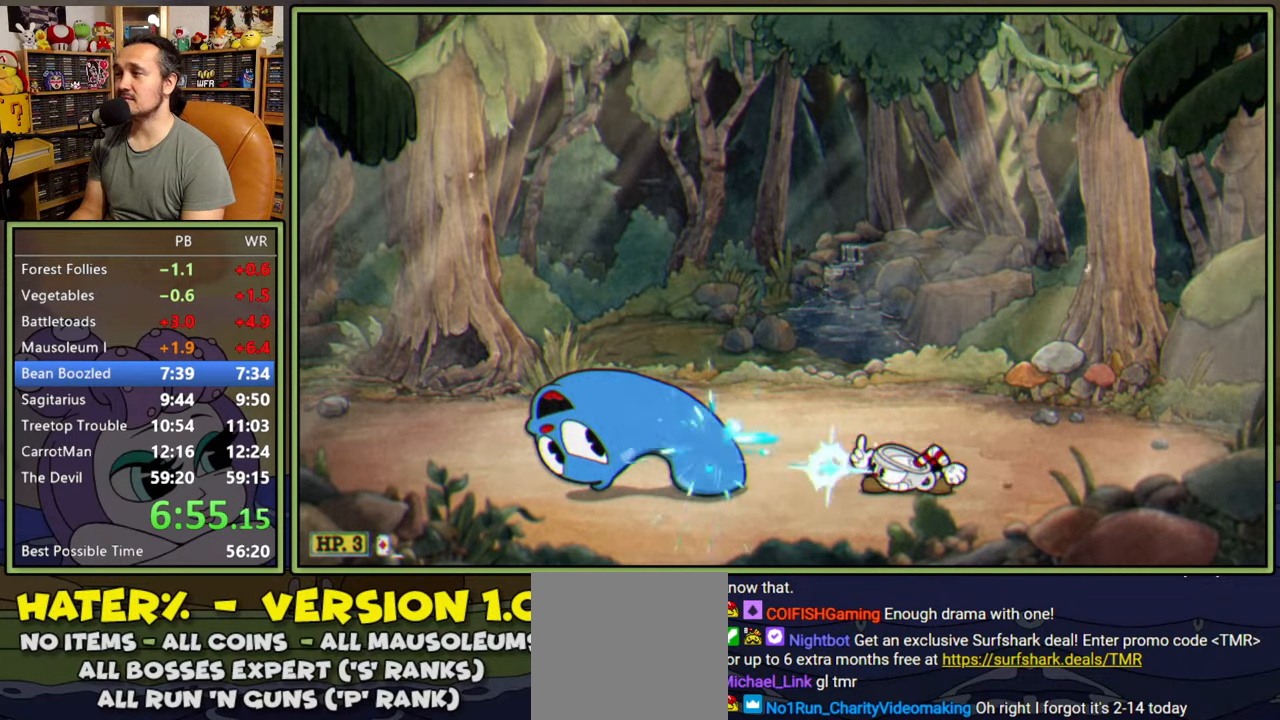
{"buttons": ["L1", "DPAD_DOWN"], "right_stick": "center", "events": []}